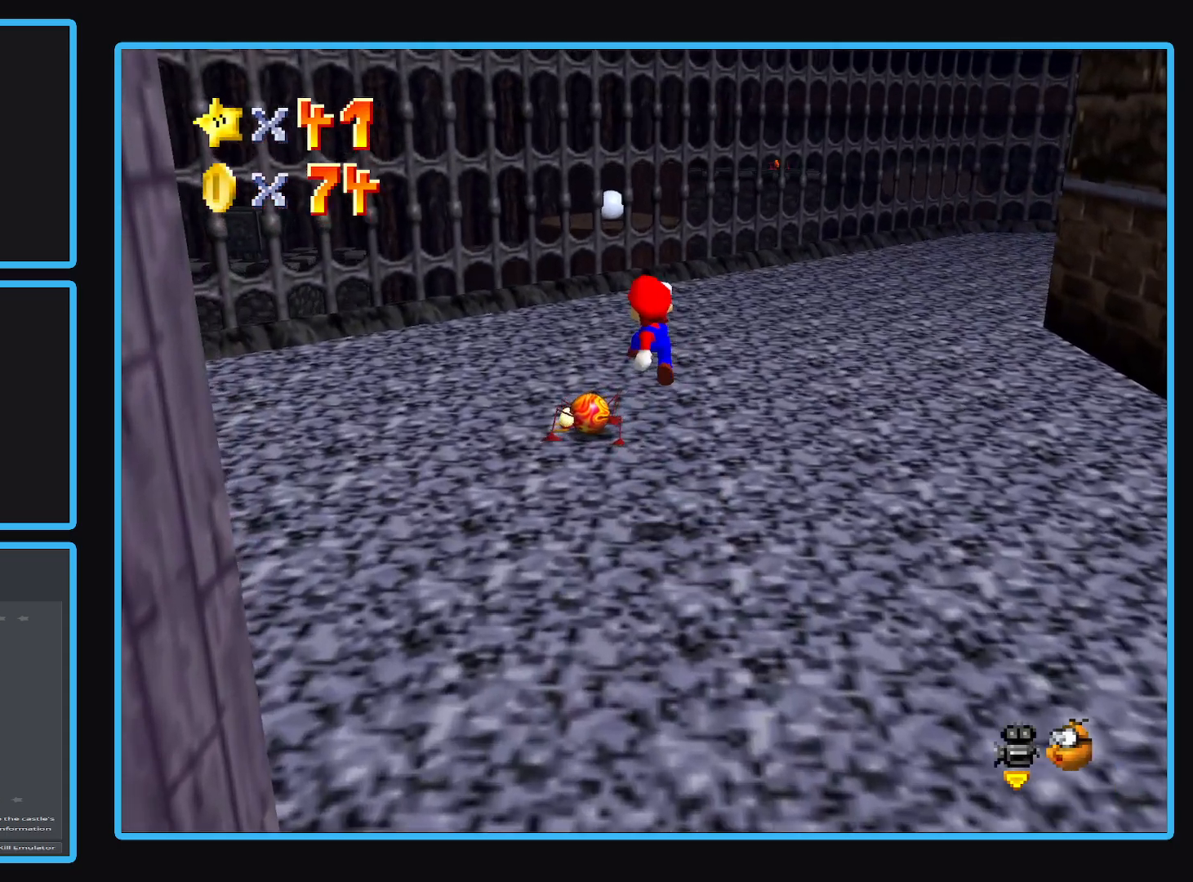
Gameplay with a controller (Xbox layout); each line is a JSON object with the inputs held at the frame after it. "events" lists button and stick changes between this image and that frame as [ms after this image, input, new state], when the widget could be followed in between. Not read: L3 R3.
{"buttons": [], "left_stick": "down", "right_stick": "center", "events": [[250, "left_stick", "down"]]}
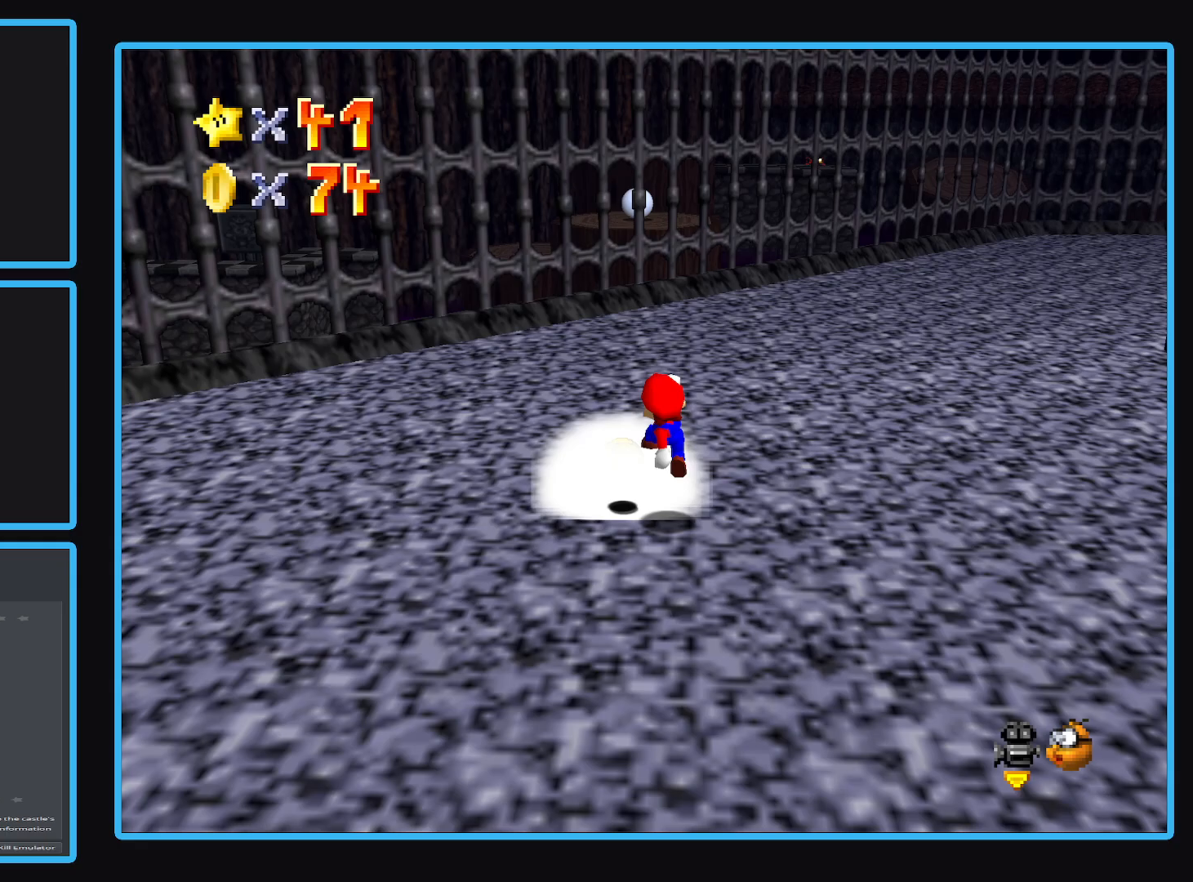
{"buttons": [], "left_stick": "down", "right_stick": "center", "events": [[17, "left_stick", "down-left"], [383, "left_stick", "down"]]}
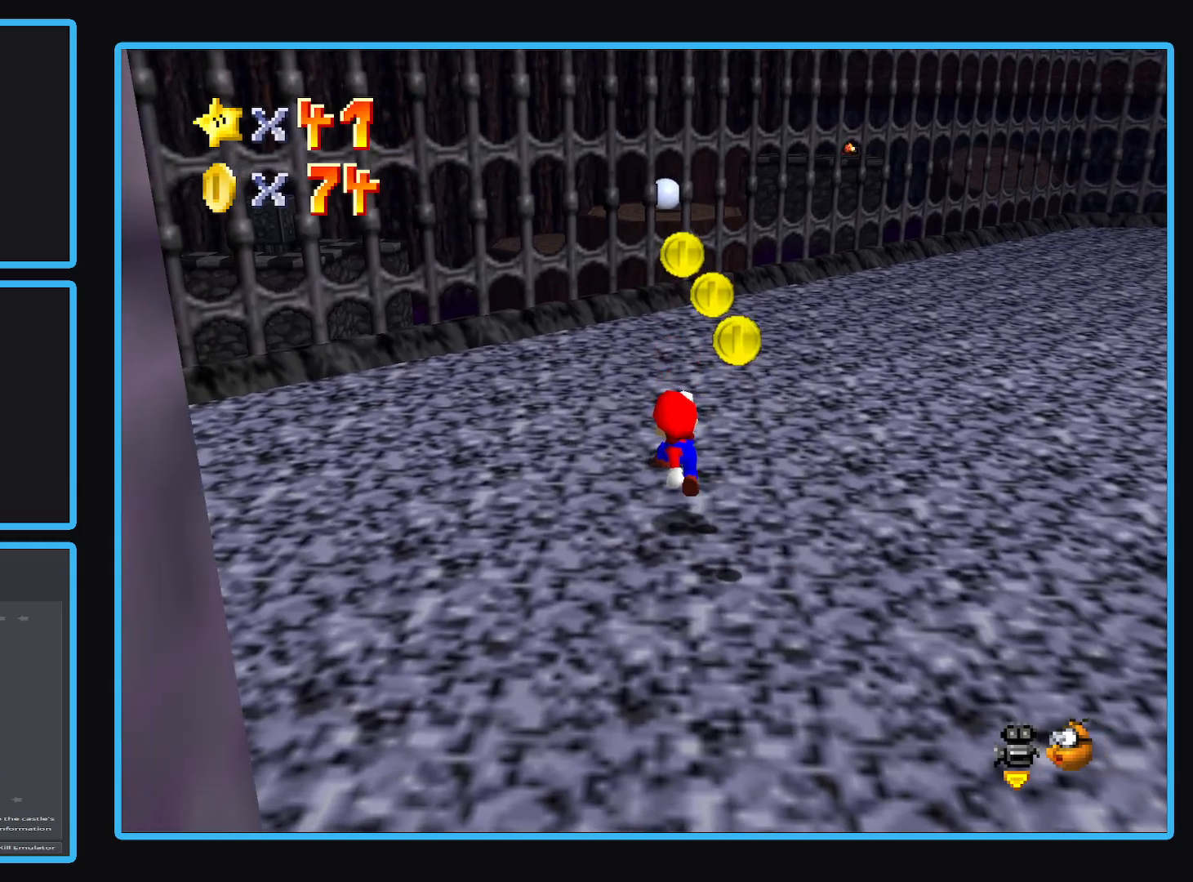
{"buttons": [], "left_stick": "down-left", "right_stick": "center", "events": [[33, "left_stick", "down-right"], [117, "A", "down"], [150, "left_stick", "right"], [200, "A", "up"], [350, "B", "down"], [367, "left_stick", "down"], [450, "left_stick", "down-left"], [467, "B", "up"]]}
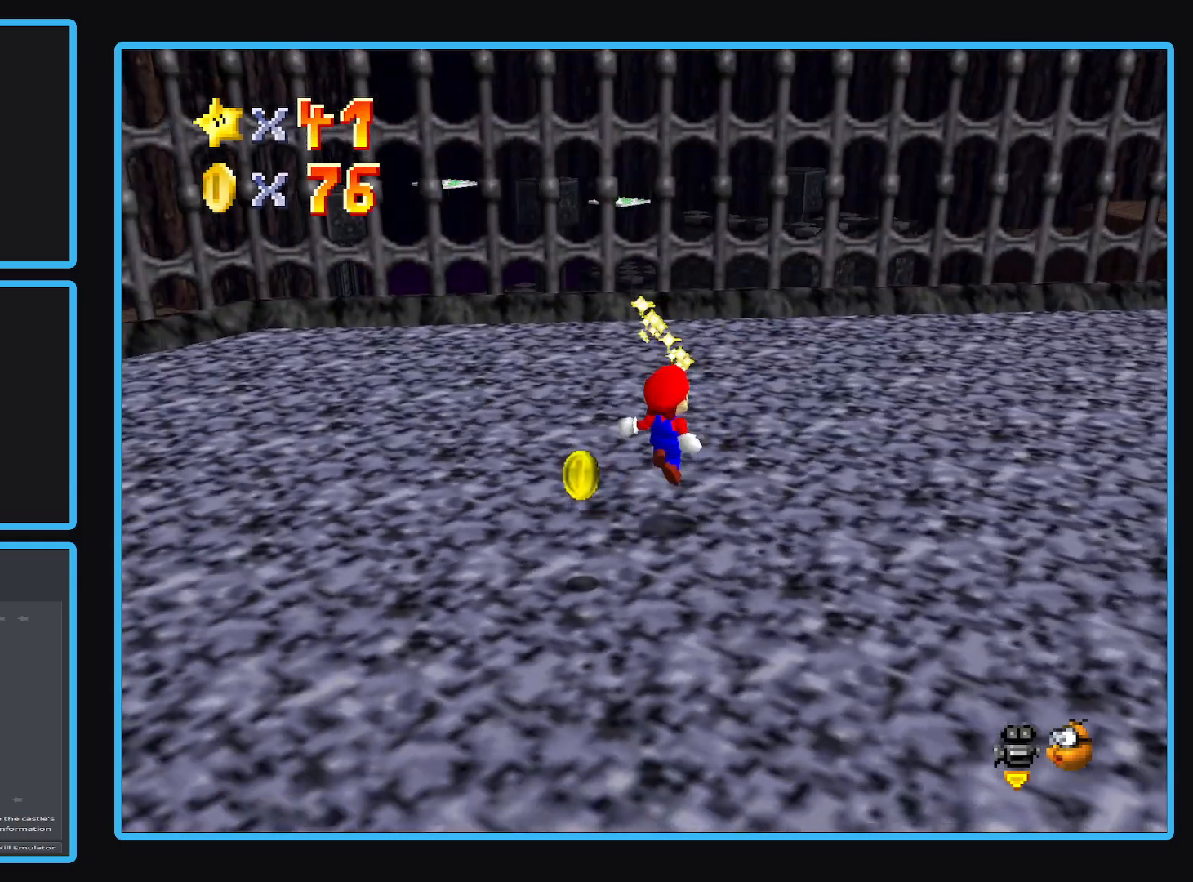
{"buttons": [], "left_stick": "up-left", "right_stick": "center", "events": [[67, "B", "down"], [167, "B", "up"], [250, "B", "down"], [317, "left_stick", "left"], [367, "B", "up"], [467, "left_stick", "up-left"]]}
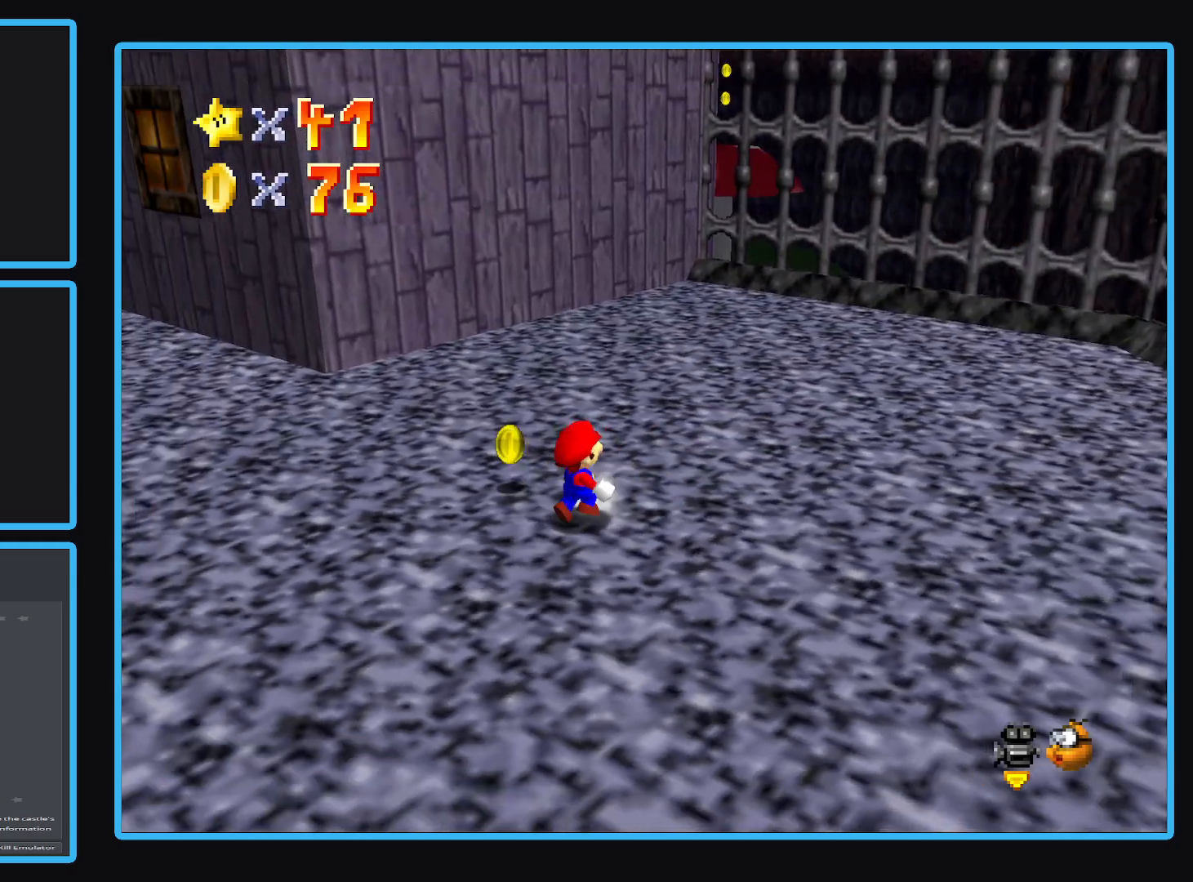
{"buttons": ["B"], "left_stick": "up-left", "right_stick": "center", "events": [[367, "B", "down"]]}
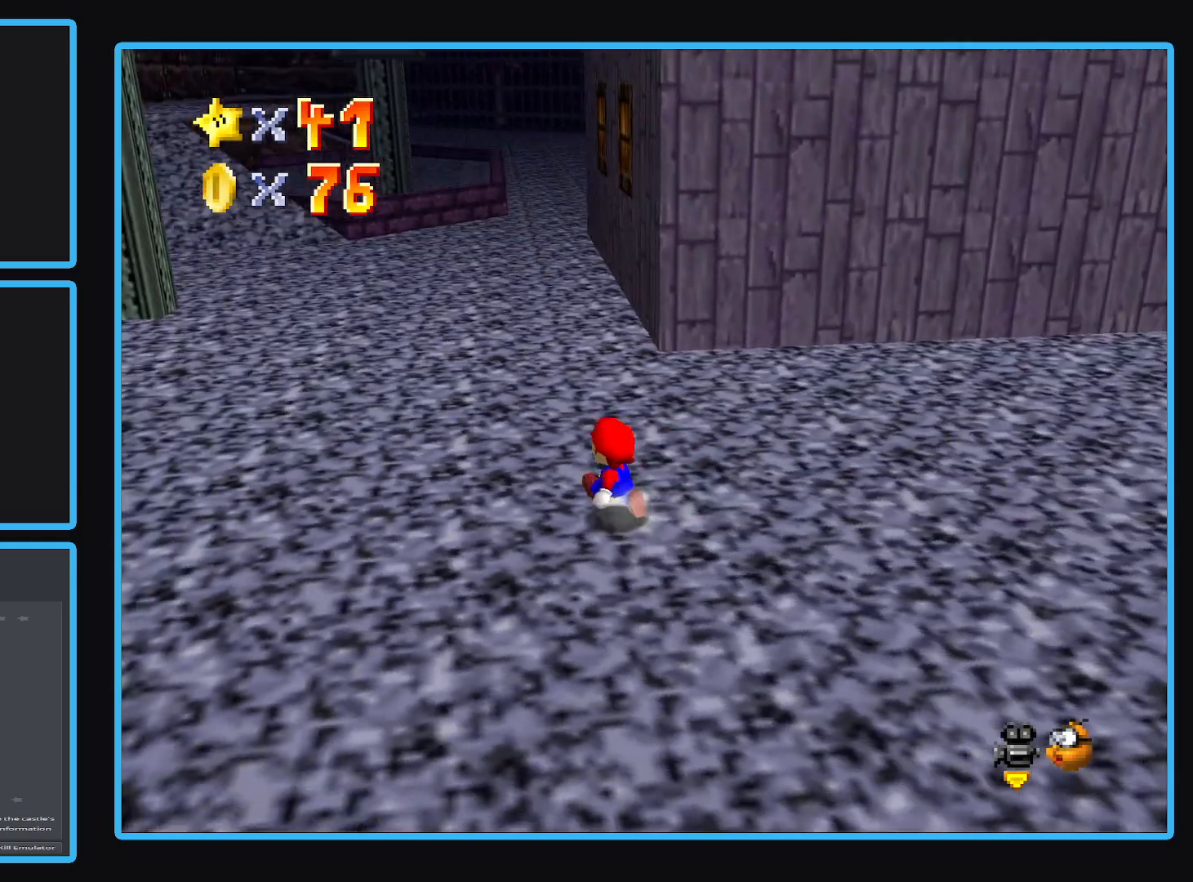
{"buttons": [], "left_stick": "up", "right_stick": "center", "events": [[17, "B", "up"], [233, "left_stick", "up"]]}
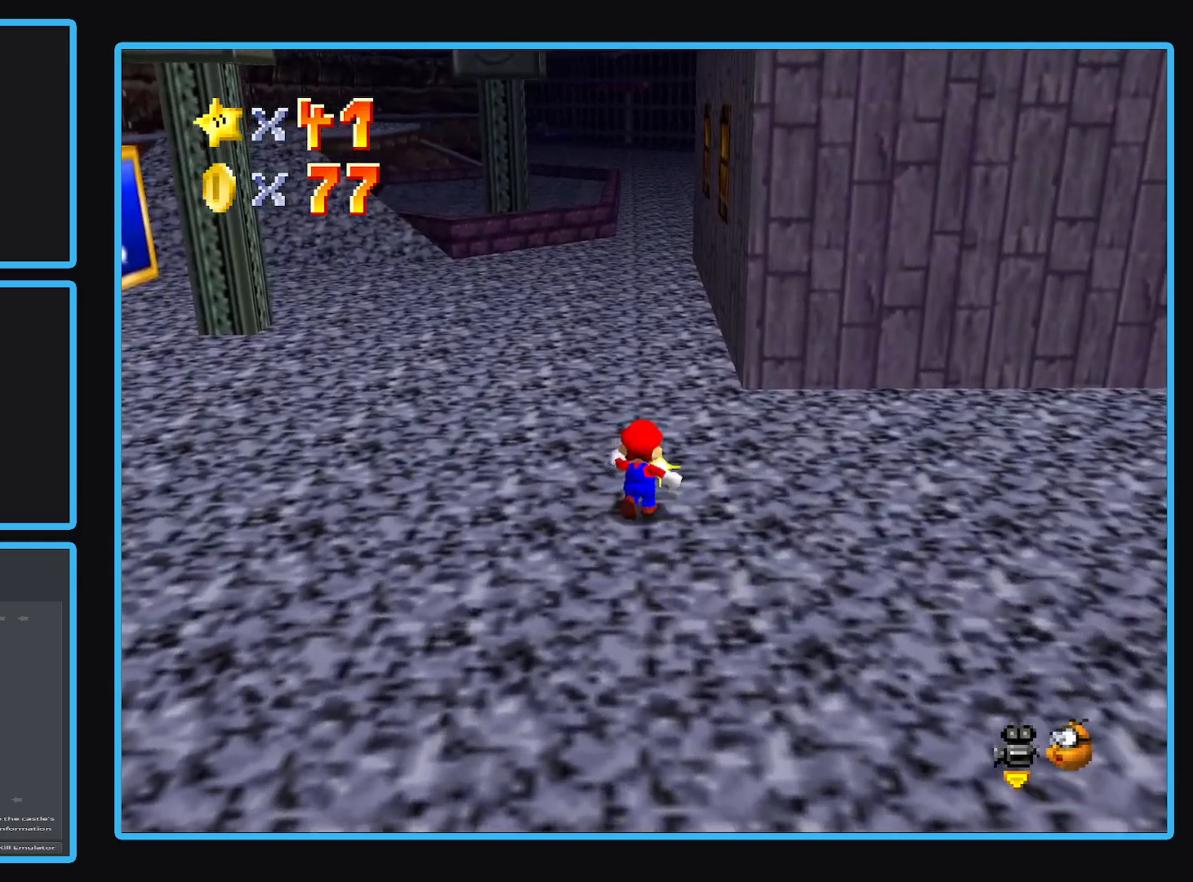
{"buttons": [], "left_stick": "up", "right_stick": "center", "events": [[183, "R2", "down"], [367, "R2", "up"]]}
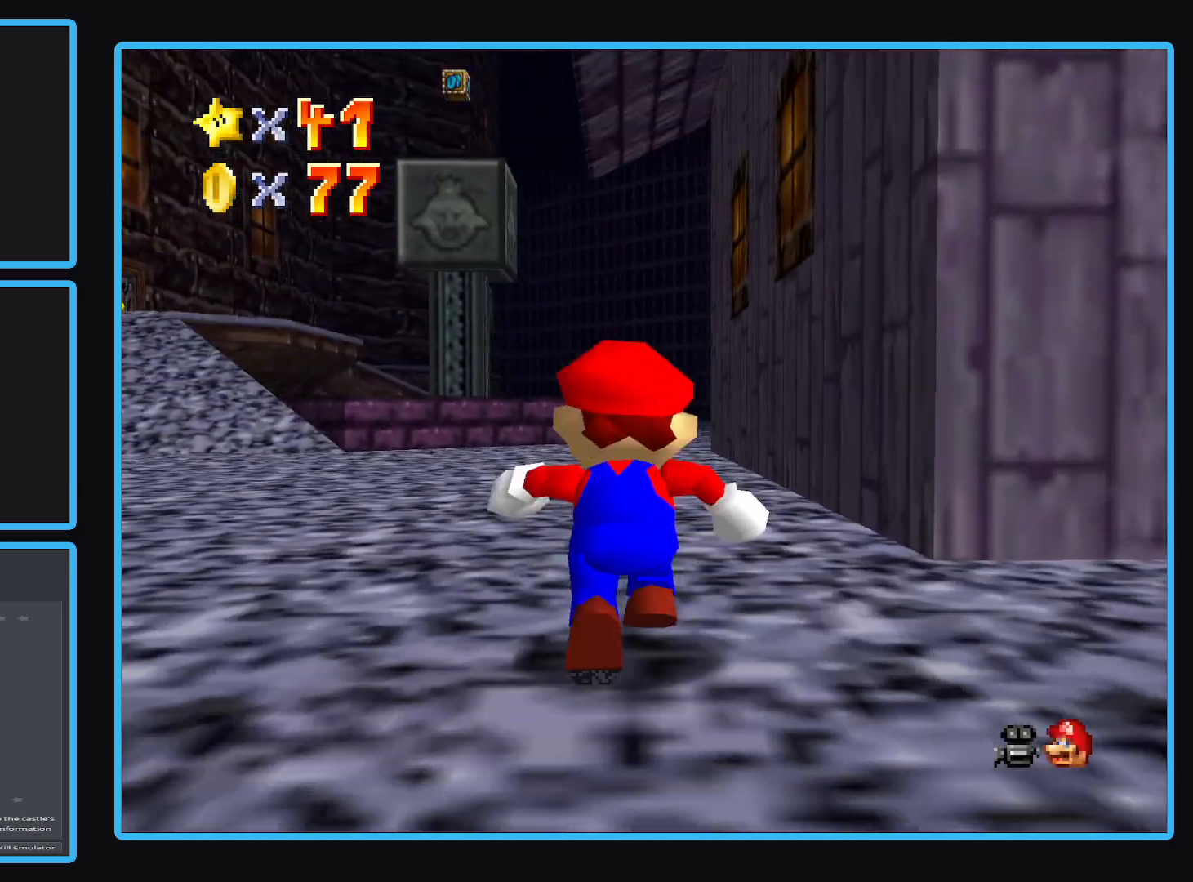
{"buttons": ["R1"], "left_stick": "up", "right_stick": "center", "events": [[467, "R1", "down"]]}
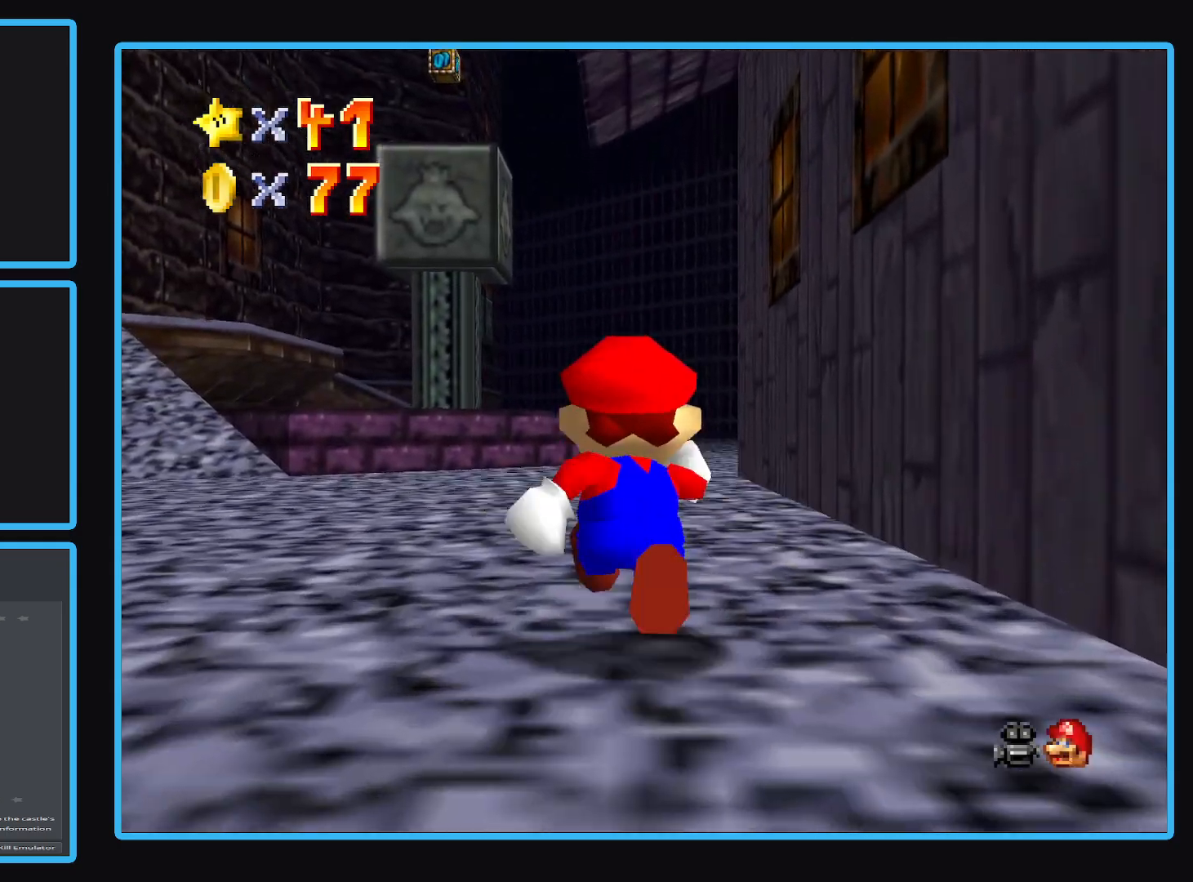
{"buttons": [], "left_stick": "up", "right_stick": "center", "events": [[117, "R1", "up"]]}
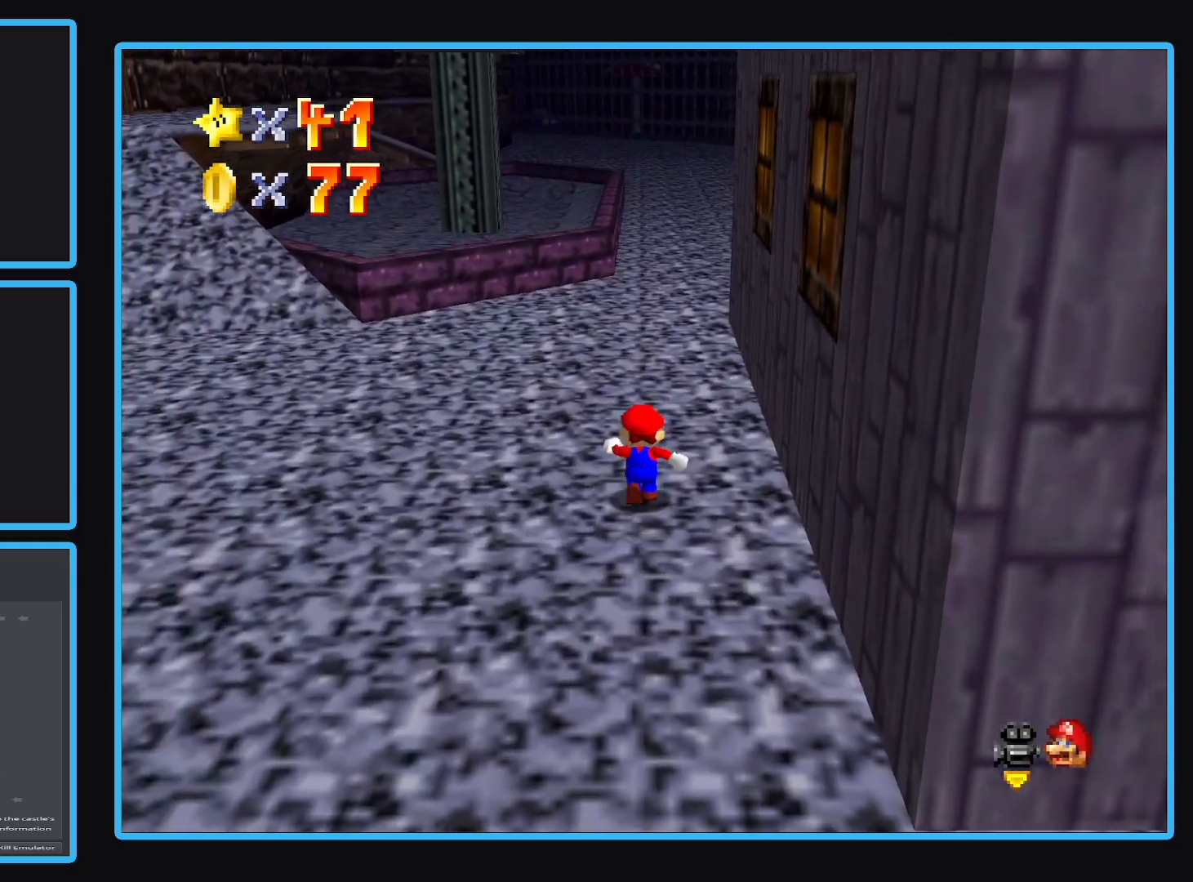
{"buttons": [], "left_stick": "up", "right_stick": "center", "events": []}
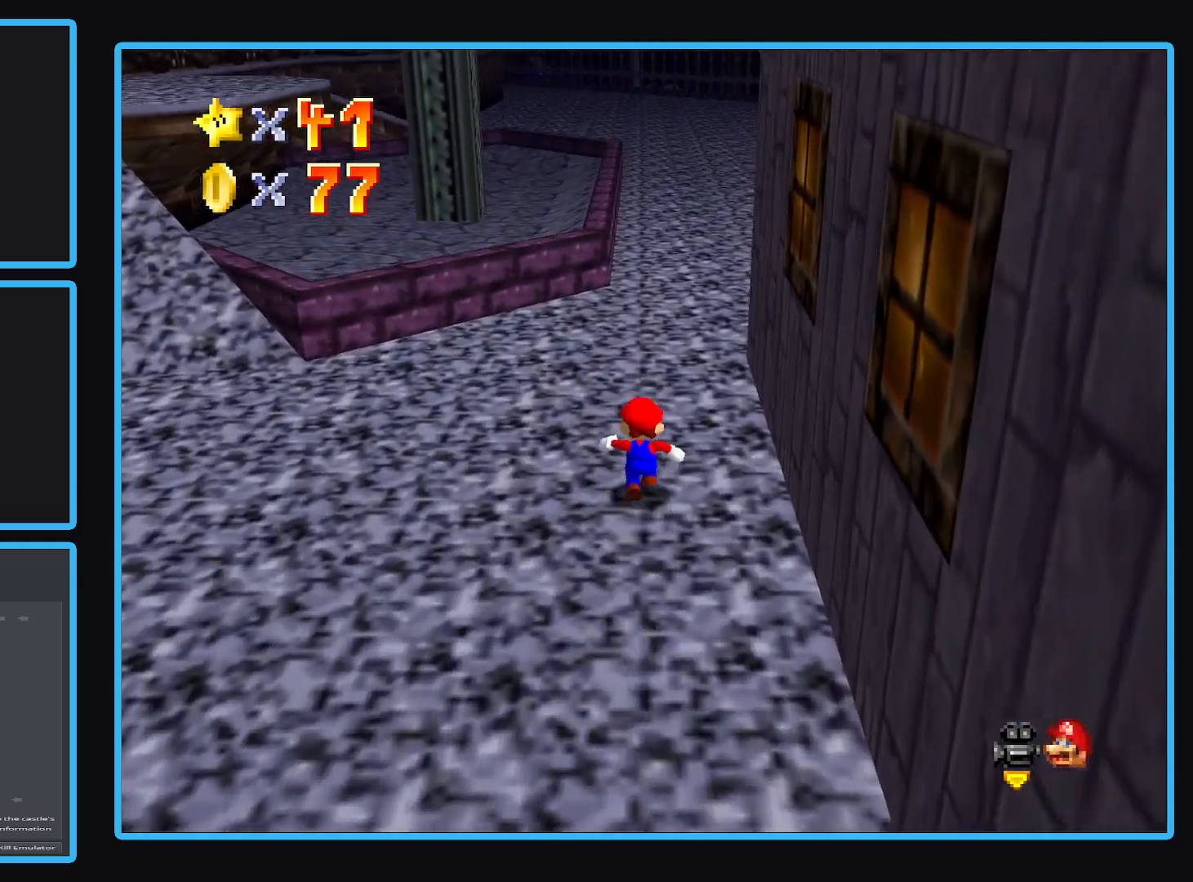
{"buttons": [], "left_stick": "up", "right_stick": "center", "events": []}
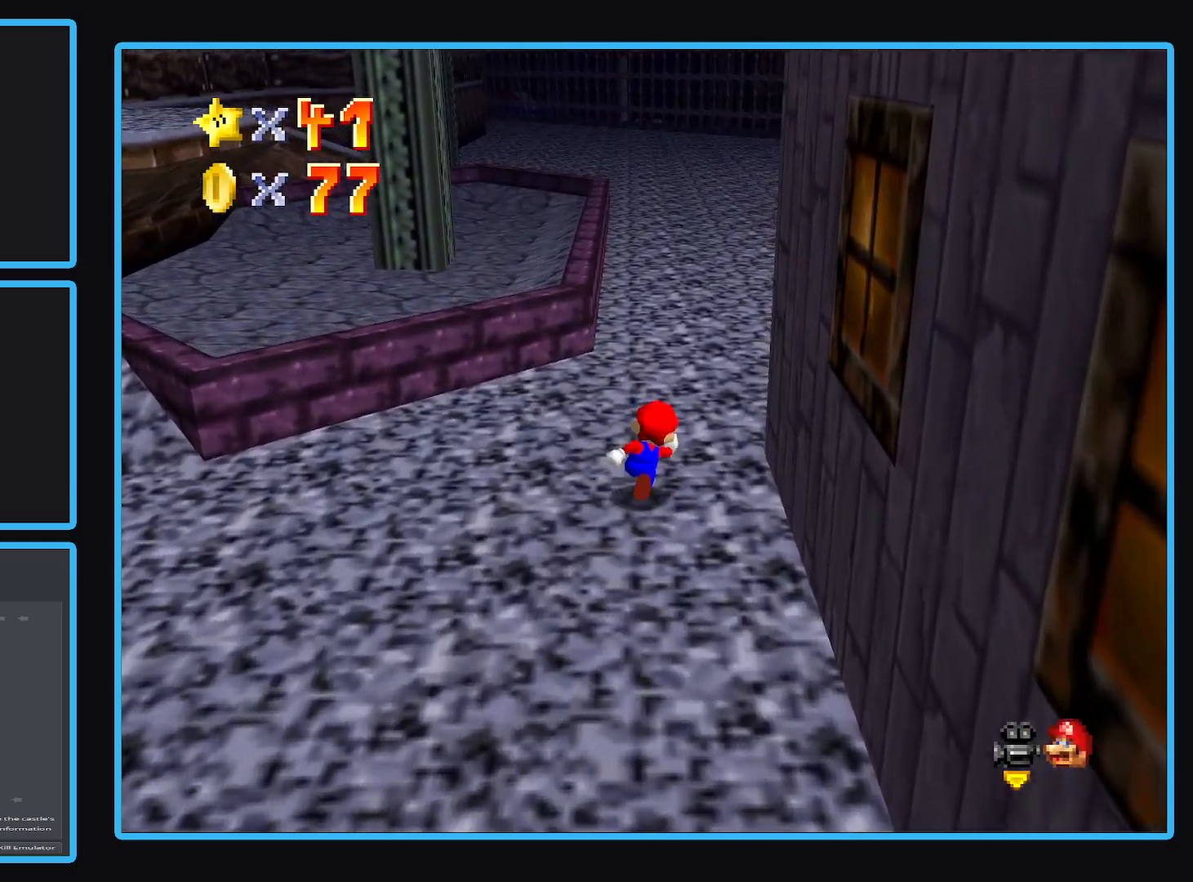
{"buttons": [], "left_stick": "up", "right_stick": "center", "events": []}
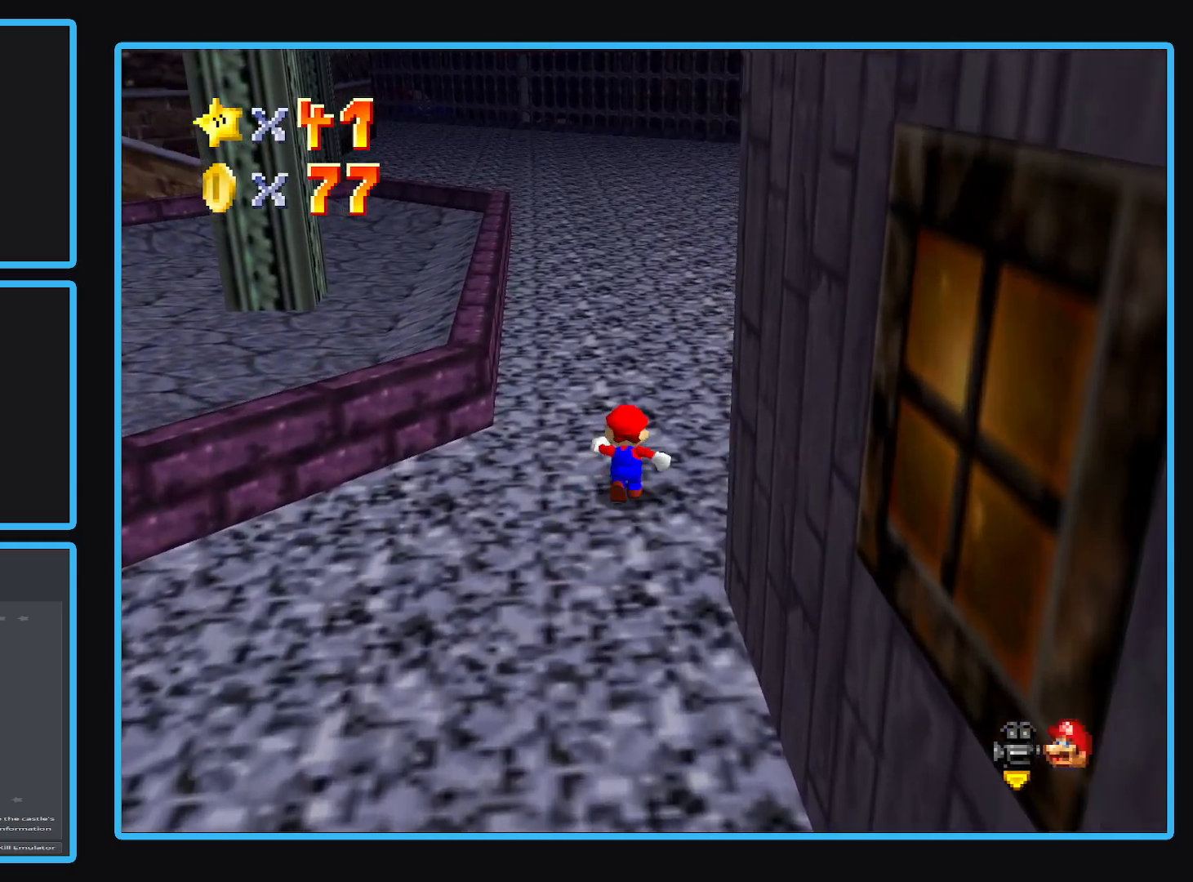
{"buttons": [], "left_stick": "up", "right_stick": "center", "events": [[133, "left_stick", "up-right"], [383, "left_stick", "up"]]}
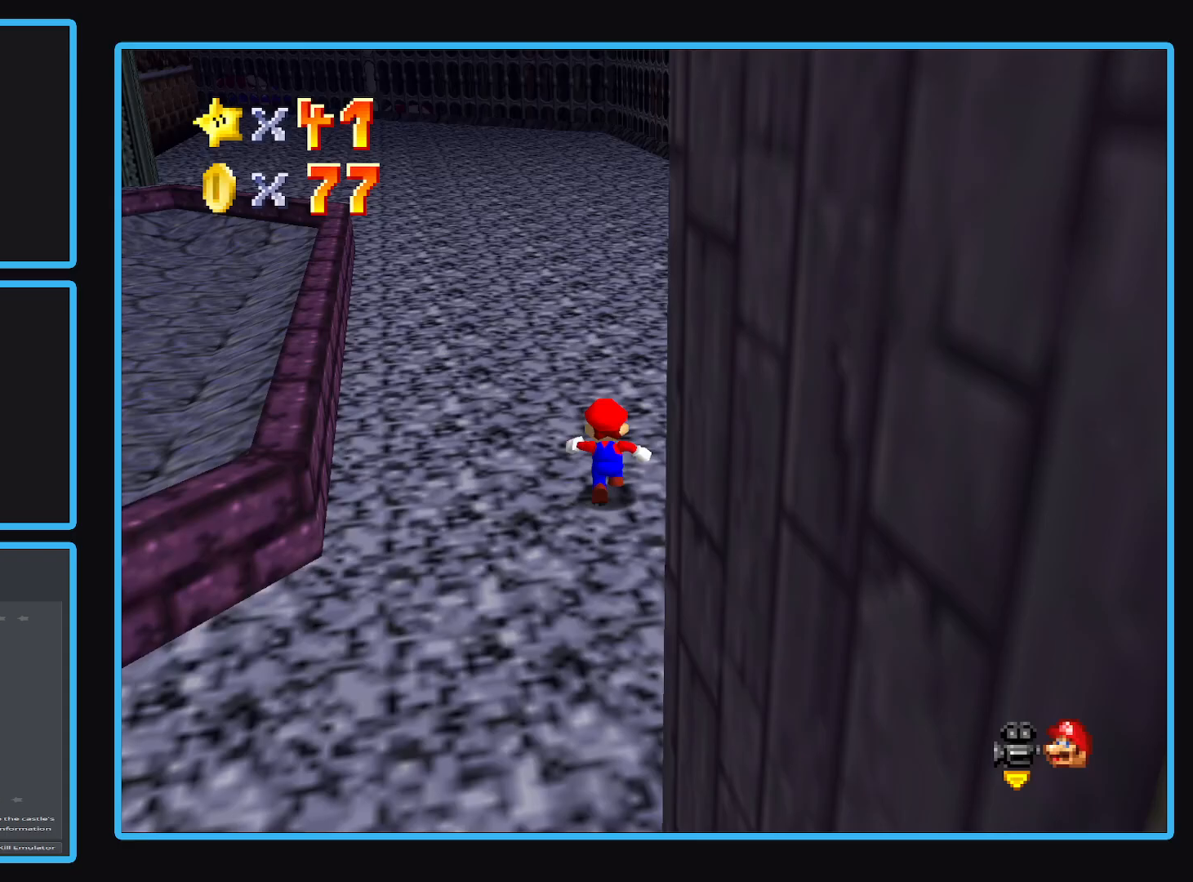
{"buttons": [], "left_stick": "up", "right_stick": "center", "events": []}
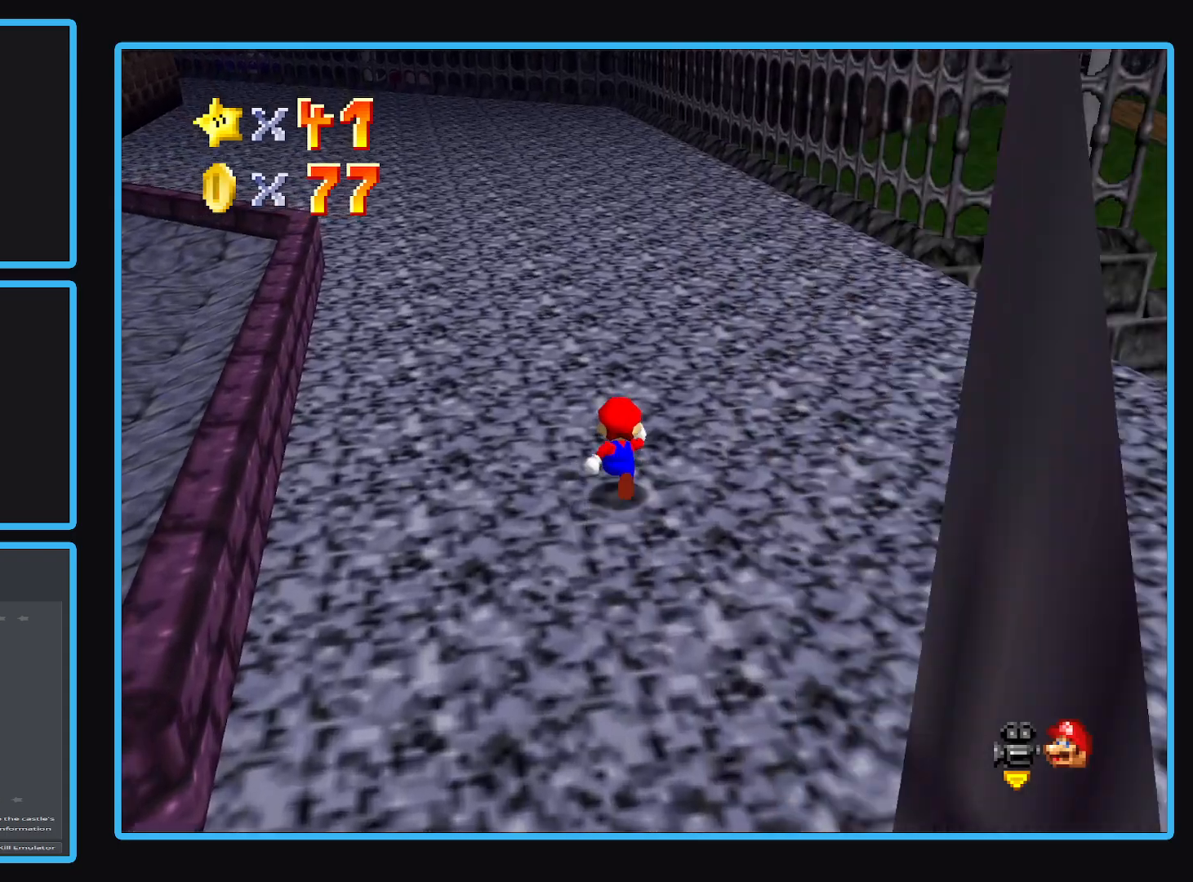
{"buttons": [], "left_stick": "up-right", "right_stick": "center", "events": [[117, "left_stick", "up-right"]]}
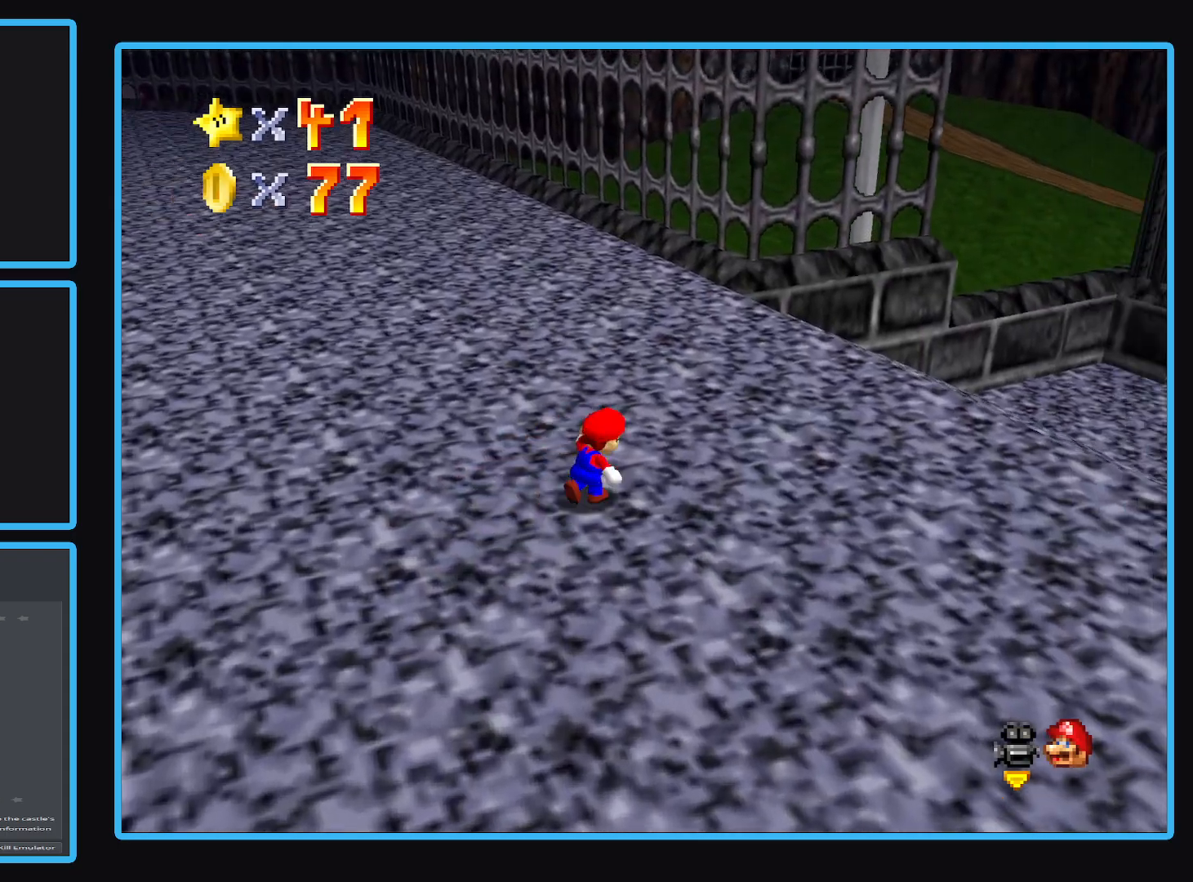
{"buttons": [], "left_stick": "up-right", "right_stick": "center", "events": []}
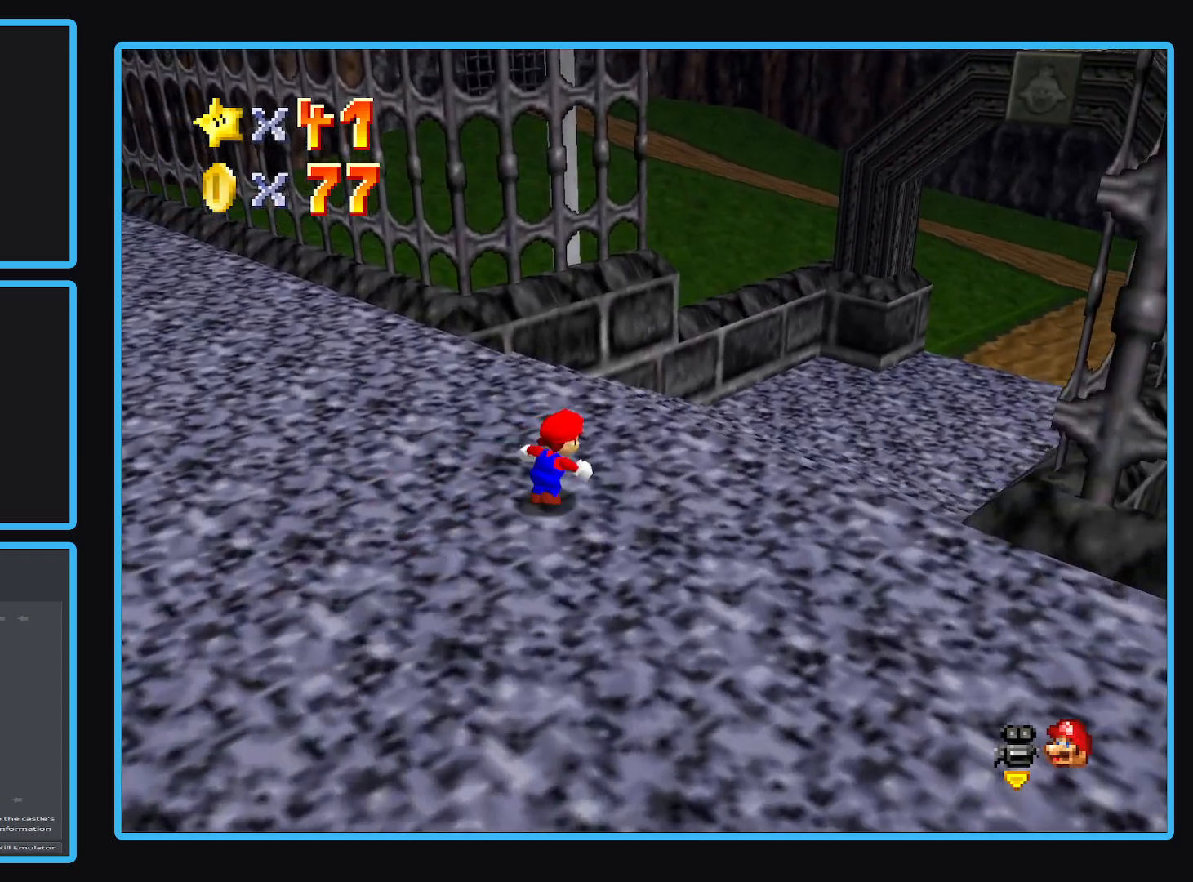
{"buttons": [], "left_stick": "up", "right_stick": "center", "events": [[100, "L2", "down"], [167, "A", "down"], [317, "A", "up"], [317, "L2", "up"], [350, "left_stick", "up"]]}
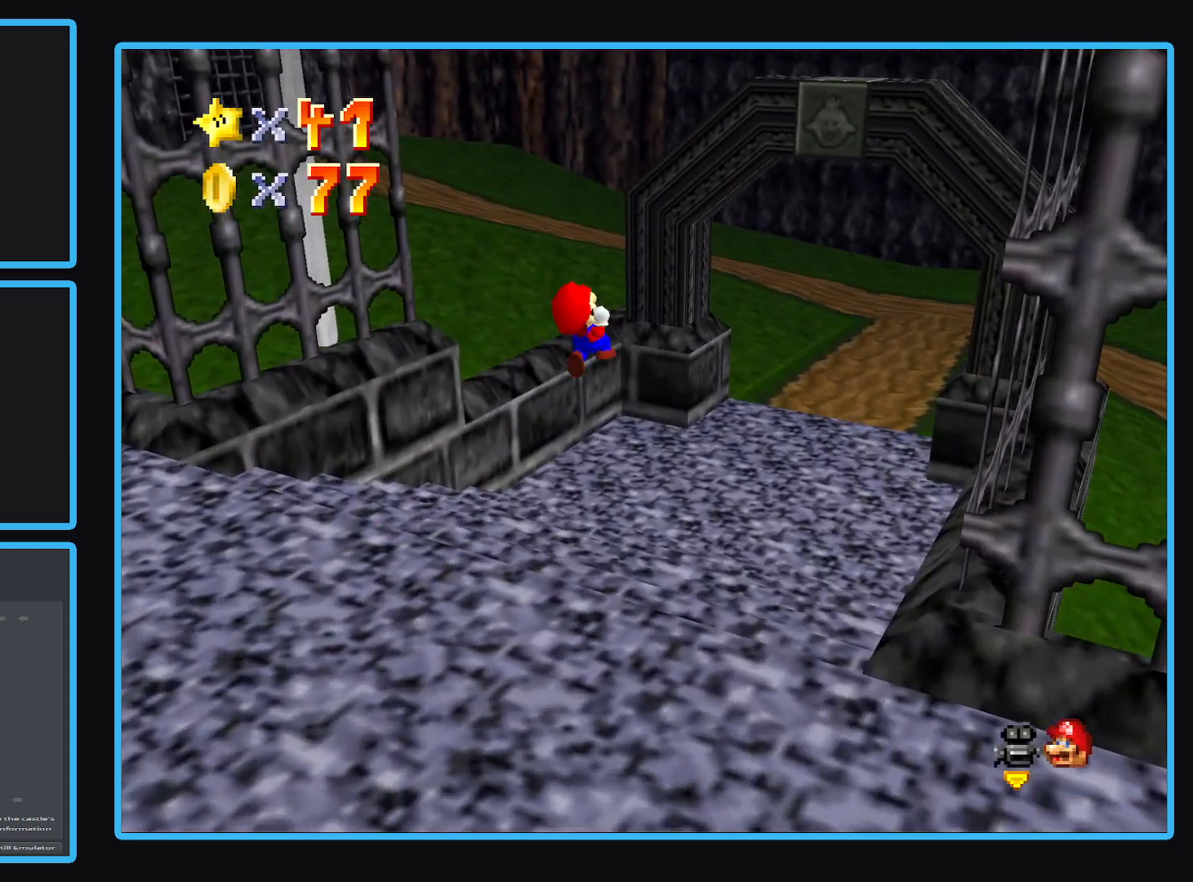
{"buttons": [], "left_stick": "up-right", "right_stick": "center", "events": [[267, "left_stick", "up-right"]]}
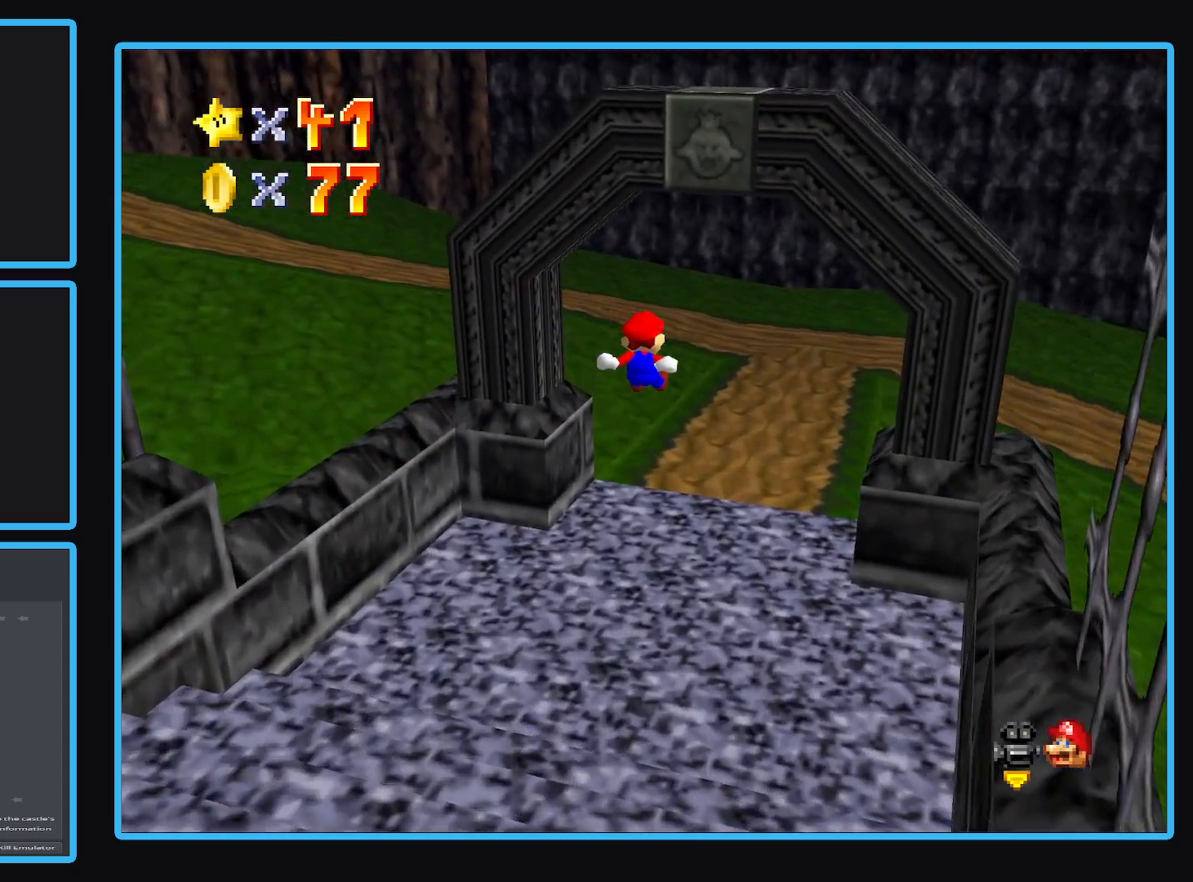
{"buttons": [], "left_stick": "up-right", "right_stick": "center", "events": []}
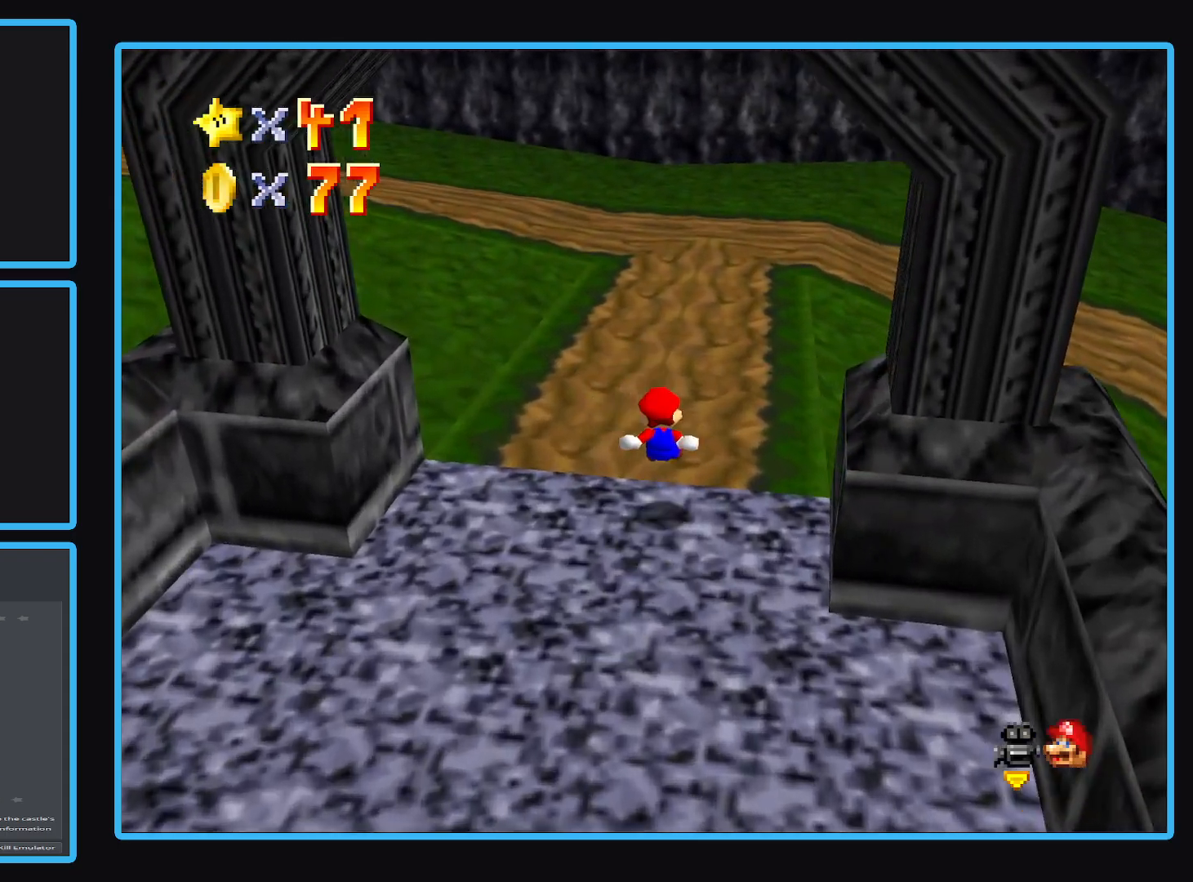
{"buttons": [], "left_stick": "up-right", "right_stick": "center", "events": [[217, "Y", "down"], [300, "Y", "up"]]}
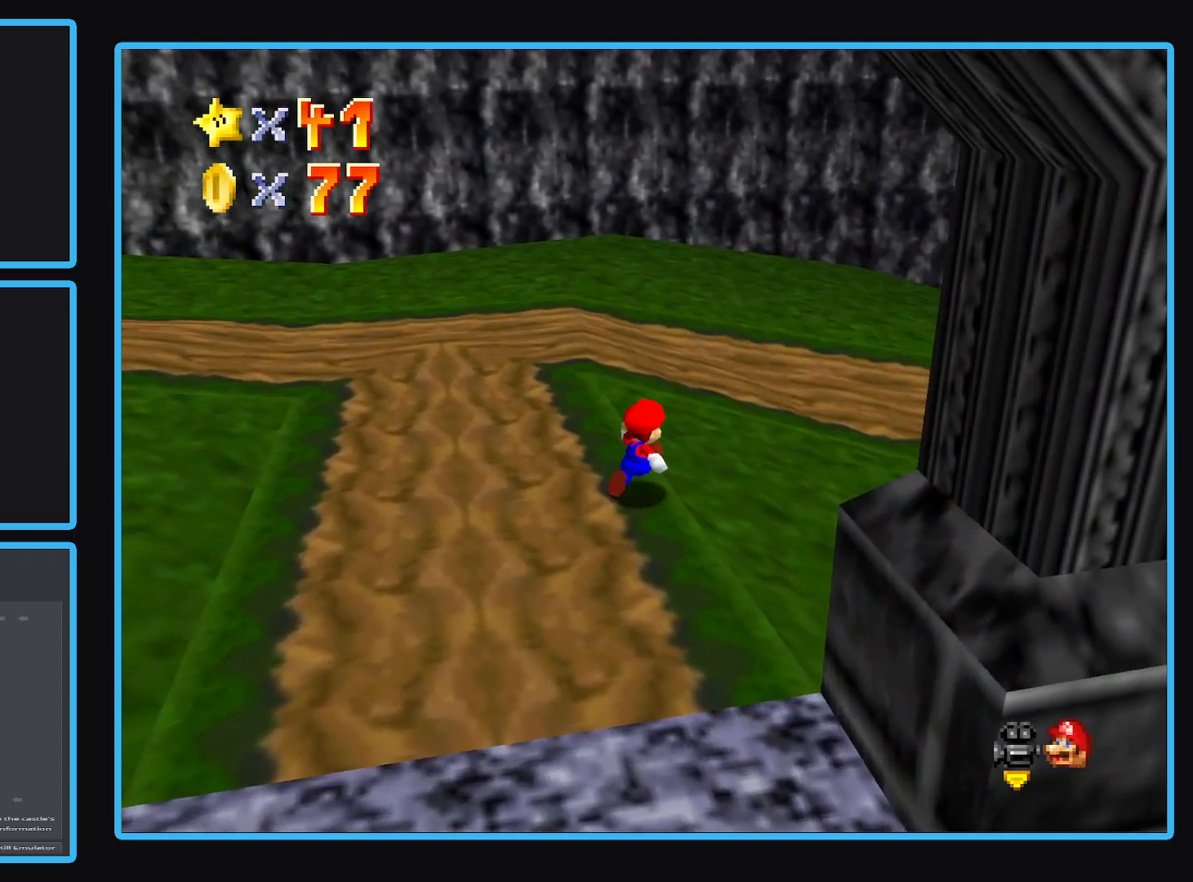
{"buttons": [], "left_stick": "up-right", "right_stick": "center", "events": []}
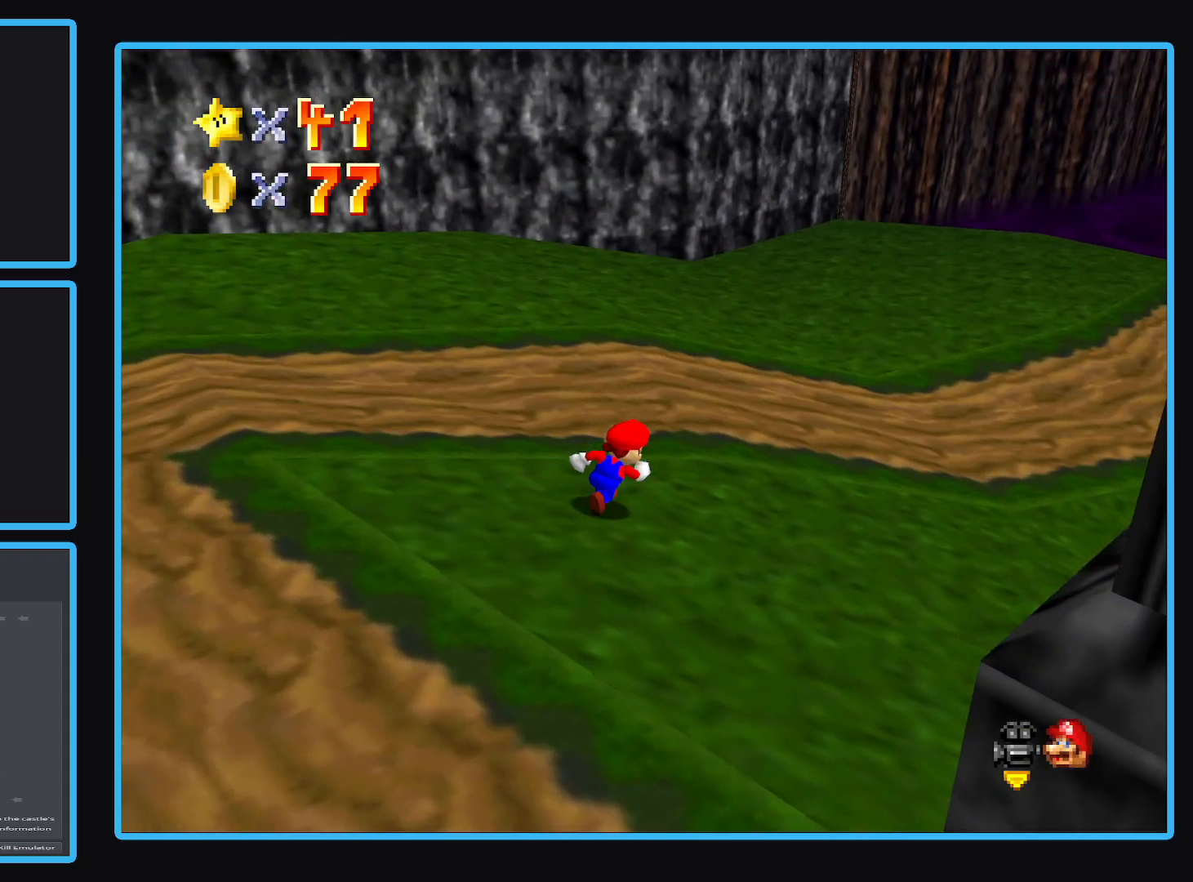
{"buttons": [], "left_stick": "up", "right_stick": "center", "events": [[83, "Y", "down"], [200, "Y", "up"], [267, "left_stick", "up"]]}
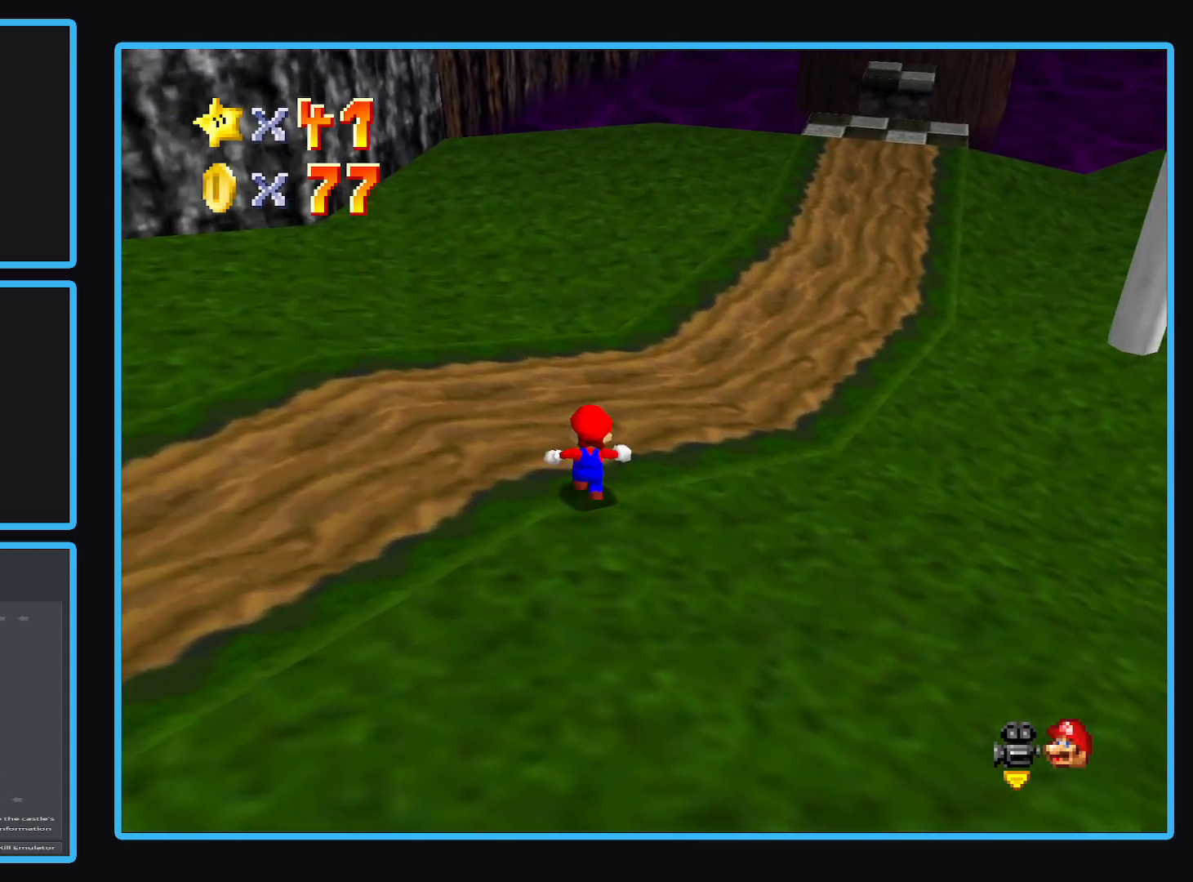
{"buttons": [], "left_stick": "up", "right_stick": "center", "events": []}
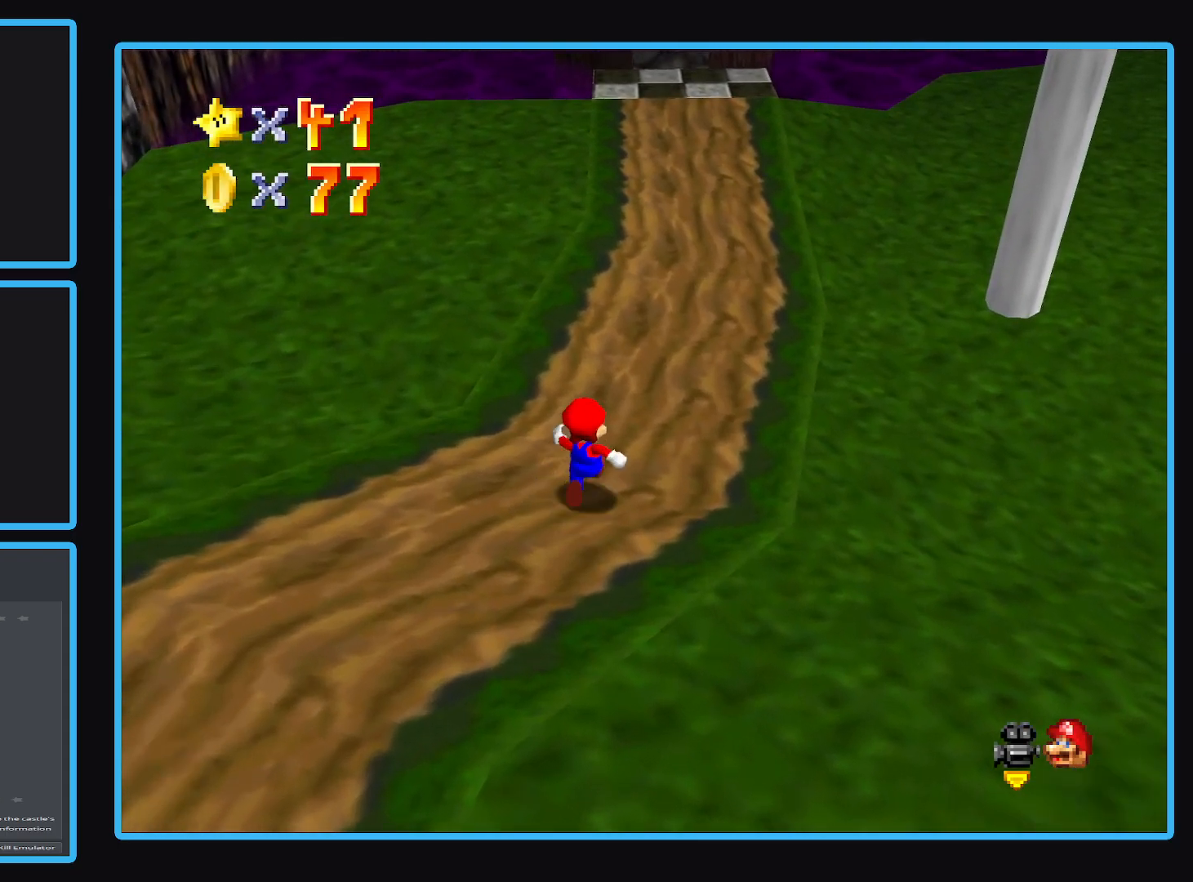
{"buttons": [], "left_stick": "up", "right_stick": "center", "events": [[217, "left_stick", "up-right"], [467, "left_stick", "up"]]}
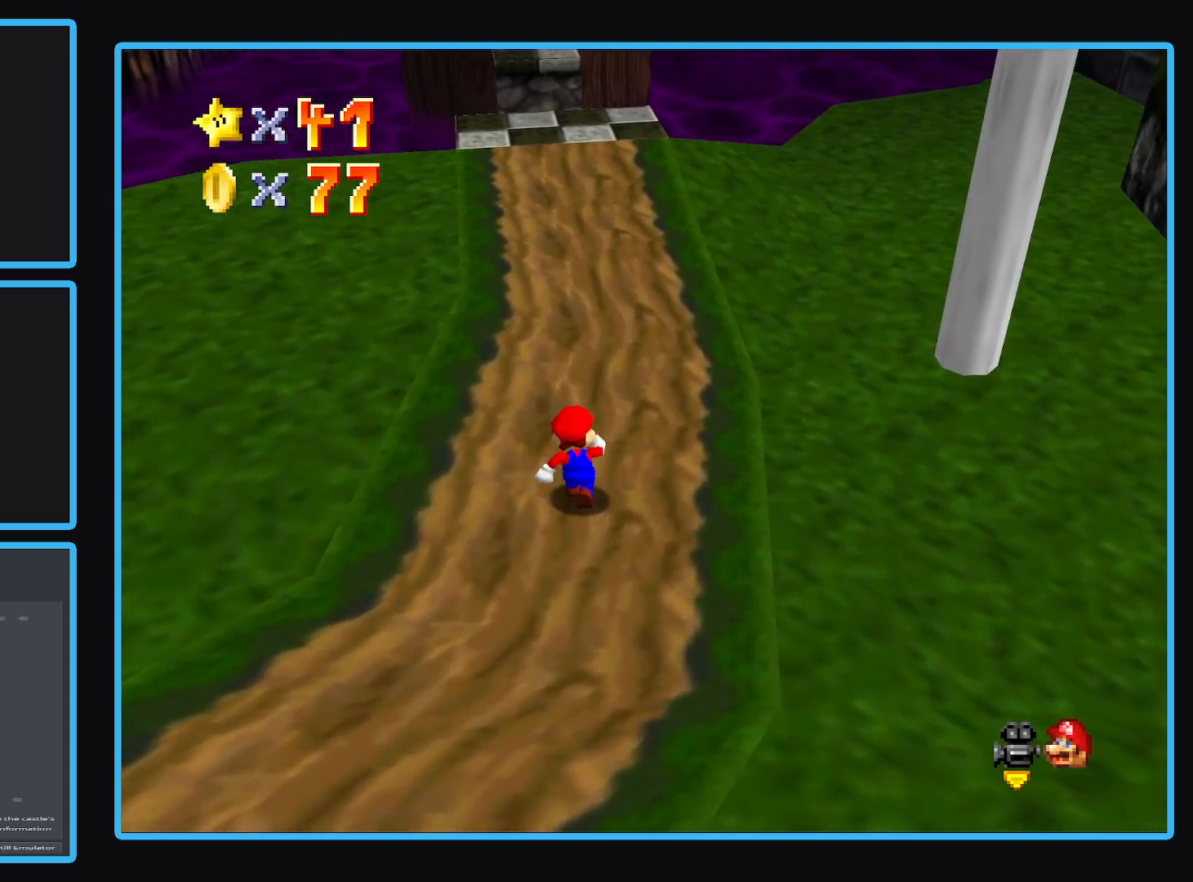
{"buttons": [], "left_stick": "center", "right_stick": "center", "events": [[183, "left_stick", "center"]]}
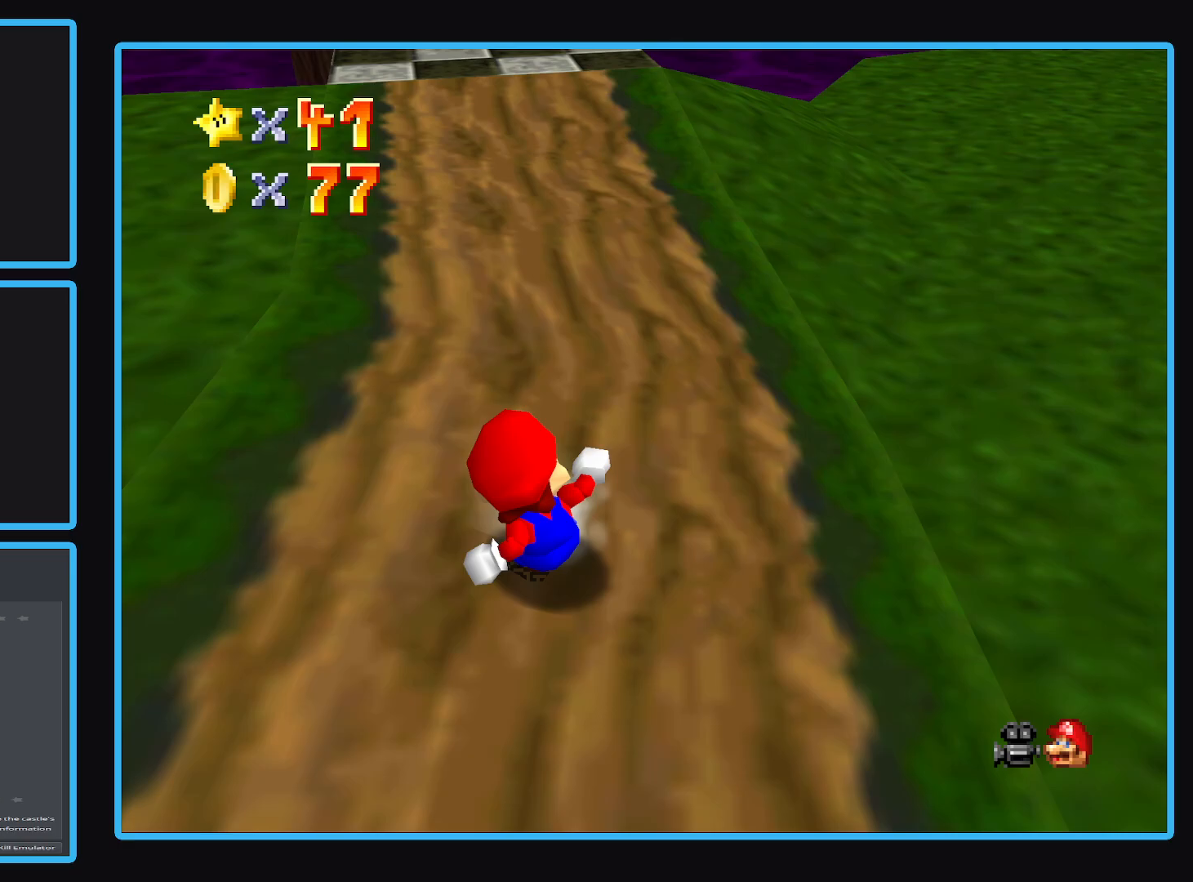
{"buttons": [], "left_stick": "center", "right_stick": "center", "events": []}
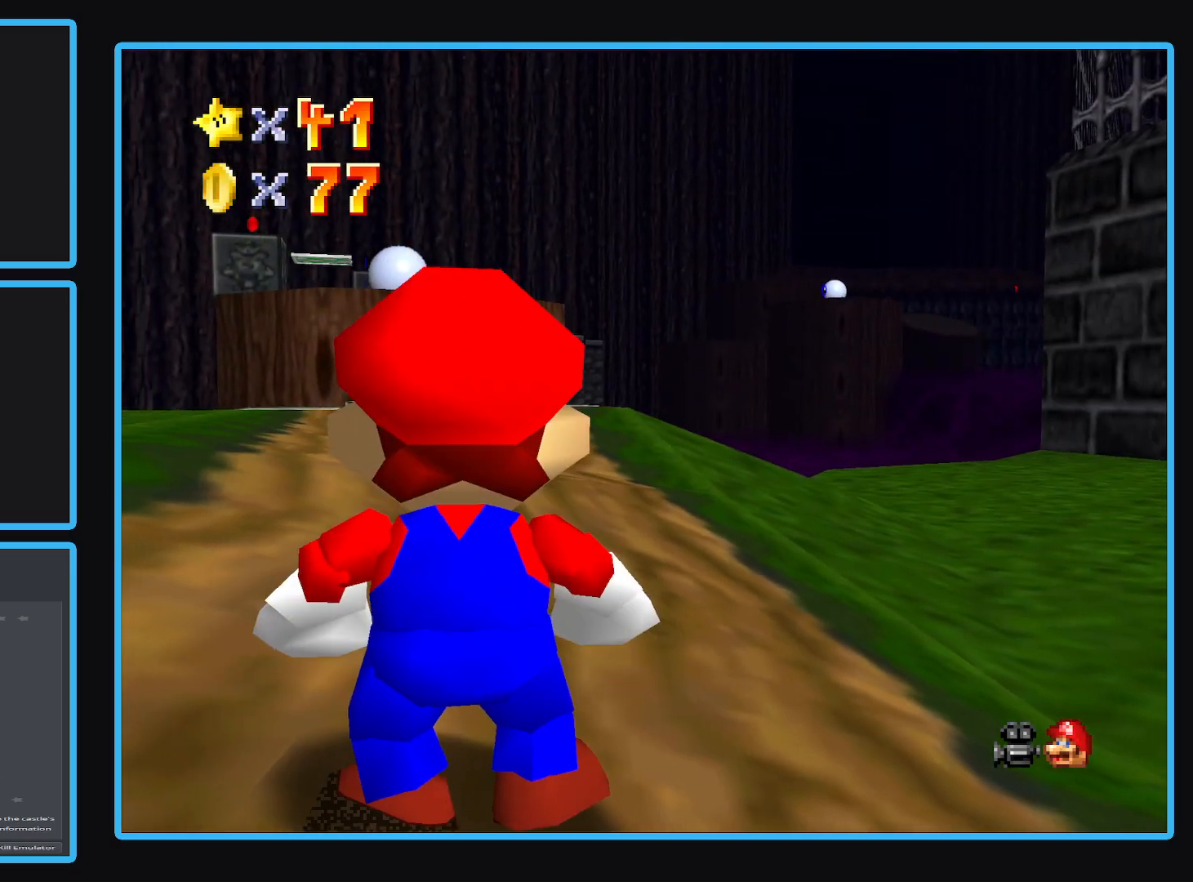
{"buttons": [], "left_stick": "up-right", "right_stick": "center", "events": [[50, "left_stick", "left"], [100, "left_stick", "up-left"], [417, "left_stick", "up-right"]]}
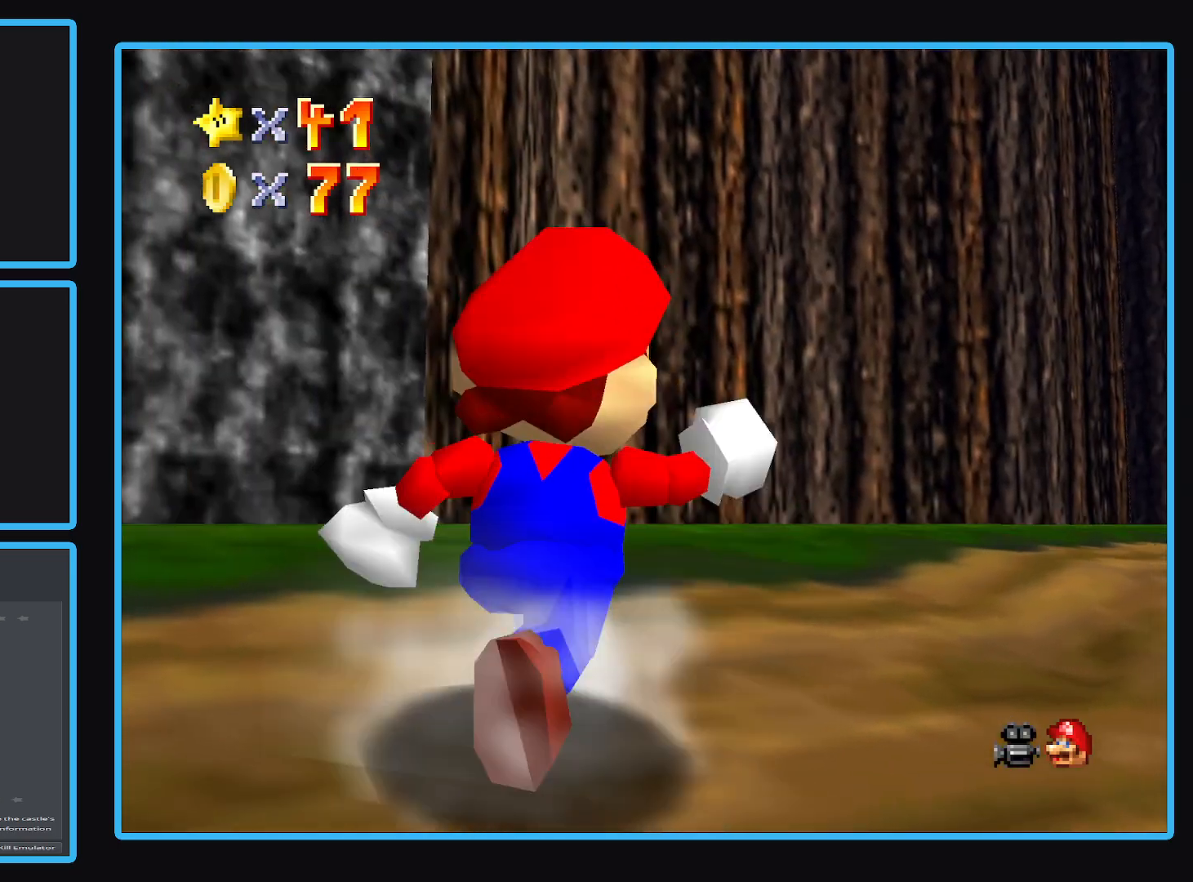
{"buttons": [], "left_stick": "up-right", "right_stick": "center", "events": []}